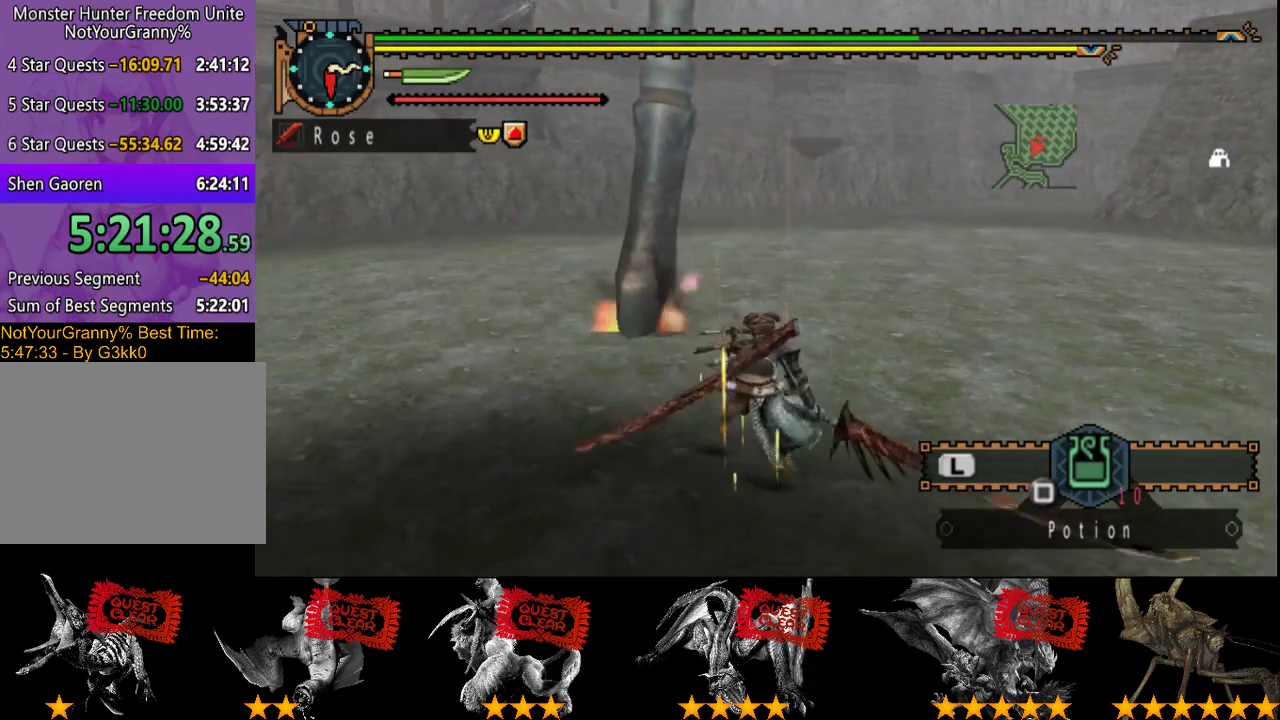
Gameplay with a controller (PlayStation layout); each line is a JSON object with the inputs held at the frame after it. "events" lists button and stick changes between this image and that frame as [ms after this image, input, new state], when the widget could be followed in between. Not read: L3 R3.
{"buttons": [], "left_stick": "up-left", "right_stick": "center", "events": [[33, "left_stick", "up-left"]]}
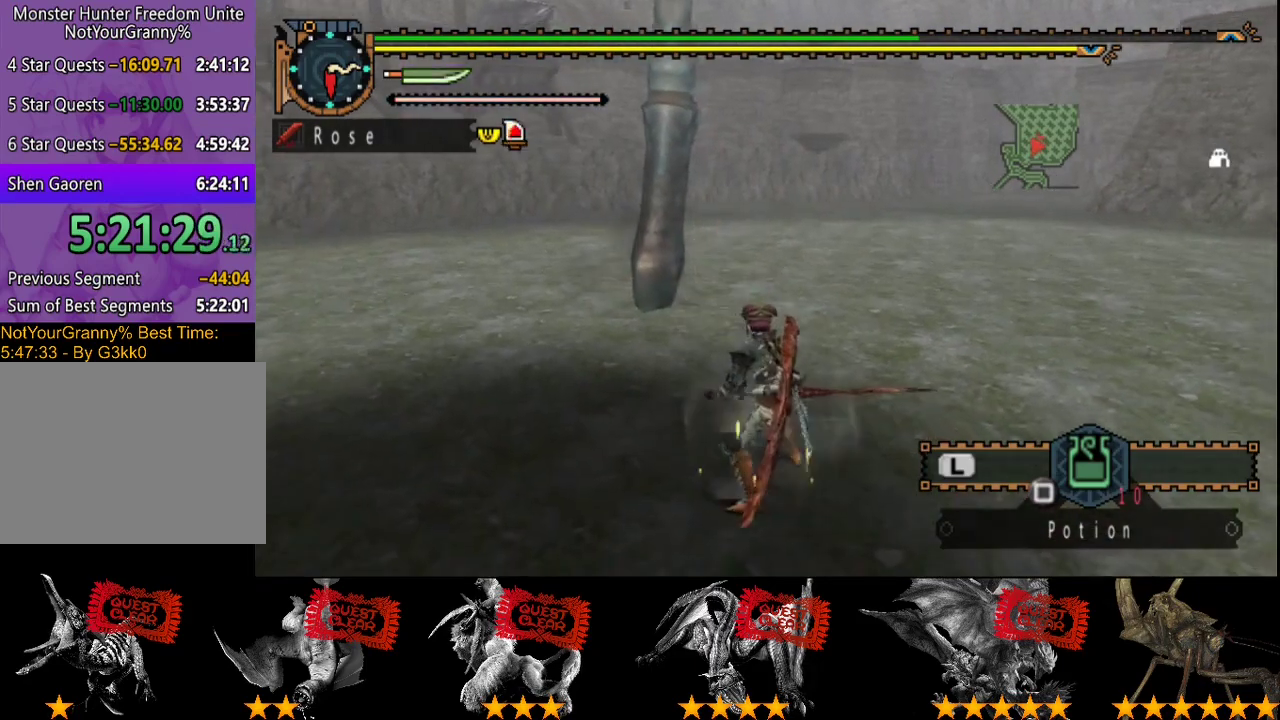
{"buttons": [], "left_stick": "up-left", "right_stick": "center", "events": []}
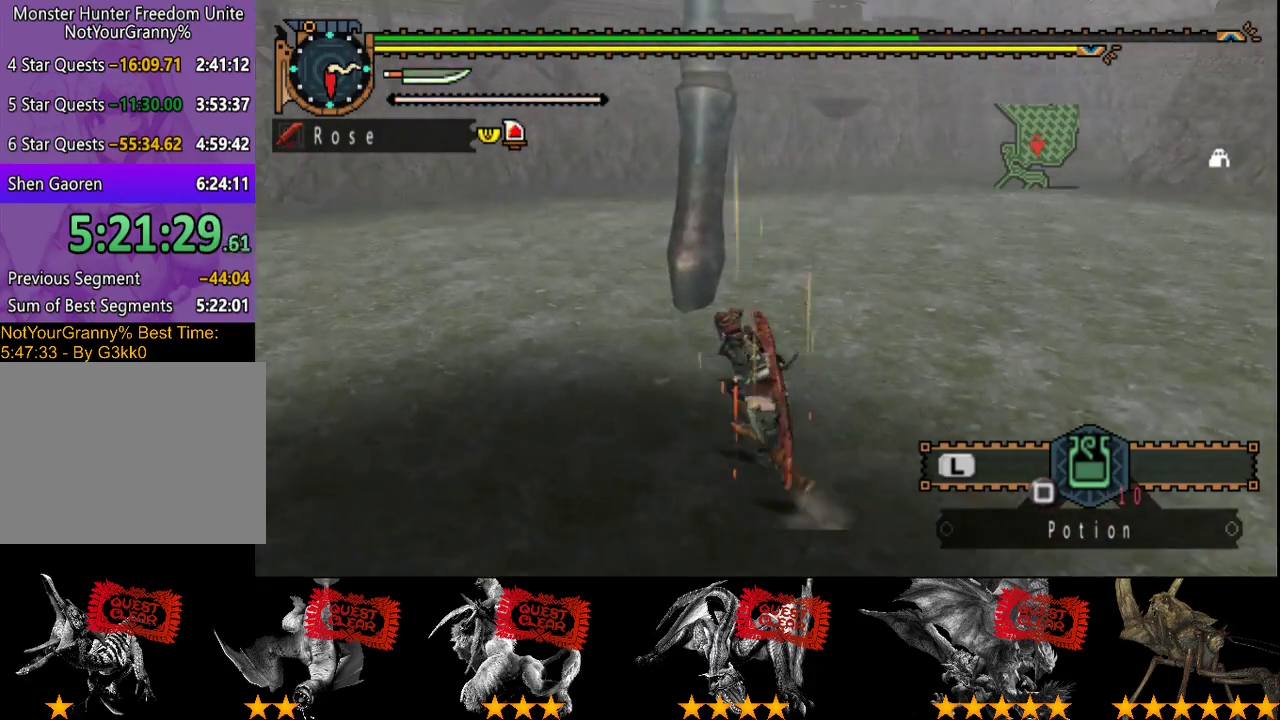
{"buttons": [], "left_stick": "up", "right_stick": "center", "events": [[350, "left_stick", "up"]]}
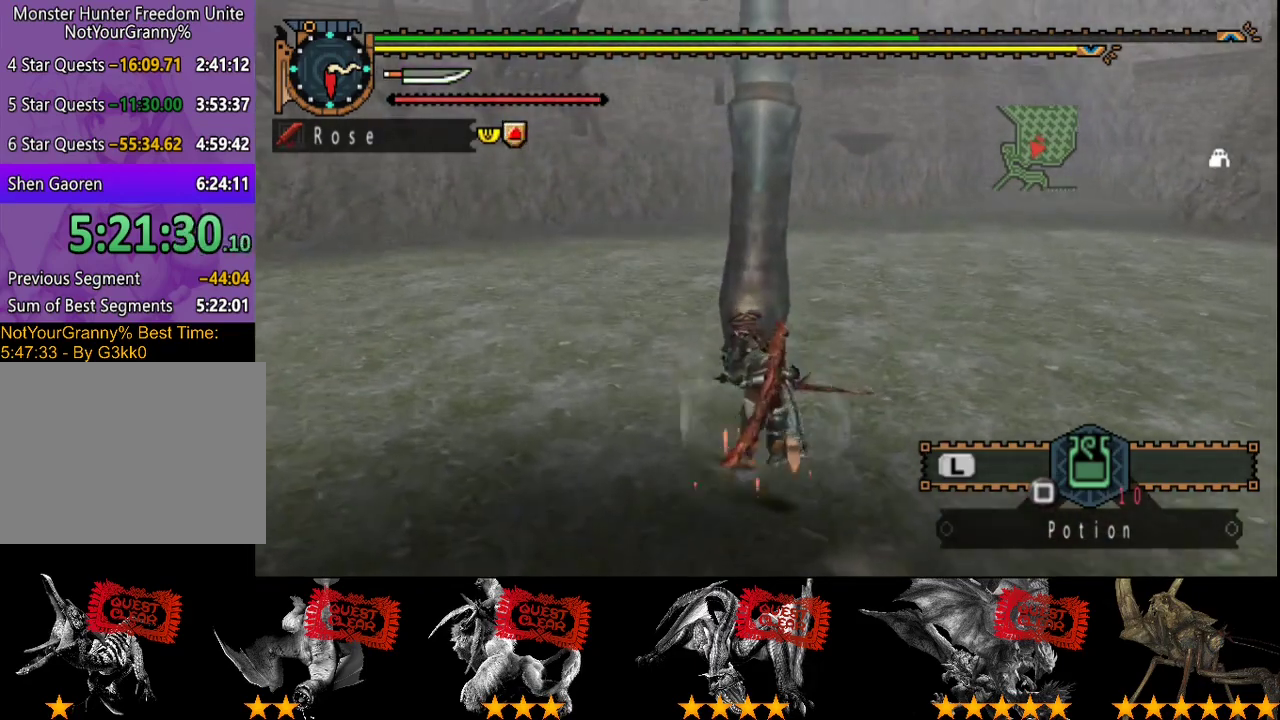
{"buttons": [], "left_stick": "up", "right_stick": "center", "events": [[17, "CIRCLE", "down"], [117, "CIRCLE", "up"], [250, "TRIANGLE", "down"], [350, "TRIANGLE", "up"], [400, "TRIANGLE", "down"], [467, "TRIANGLE", "up"]]}
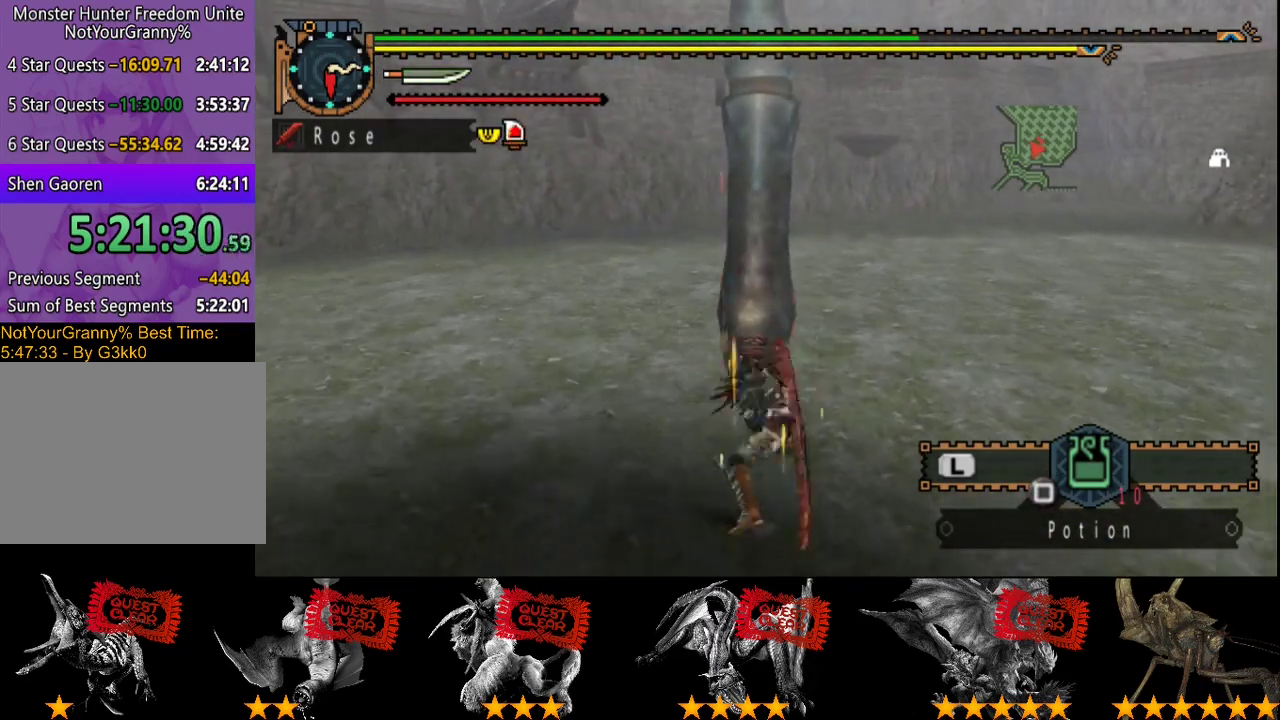
{"buttons": ["TRIANGLE"], "left_stick": "up", "right_stick": "center", "events": [[33, "TRIANGLE", "down"], [267, "TRIANGLE", "up"], [333, "TRIANGLE", "down"]]}
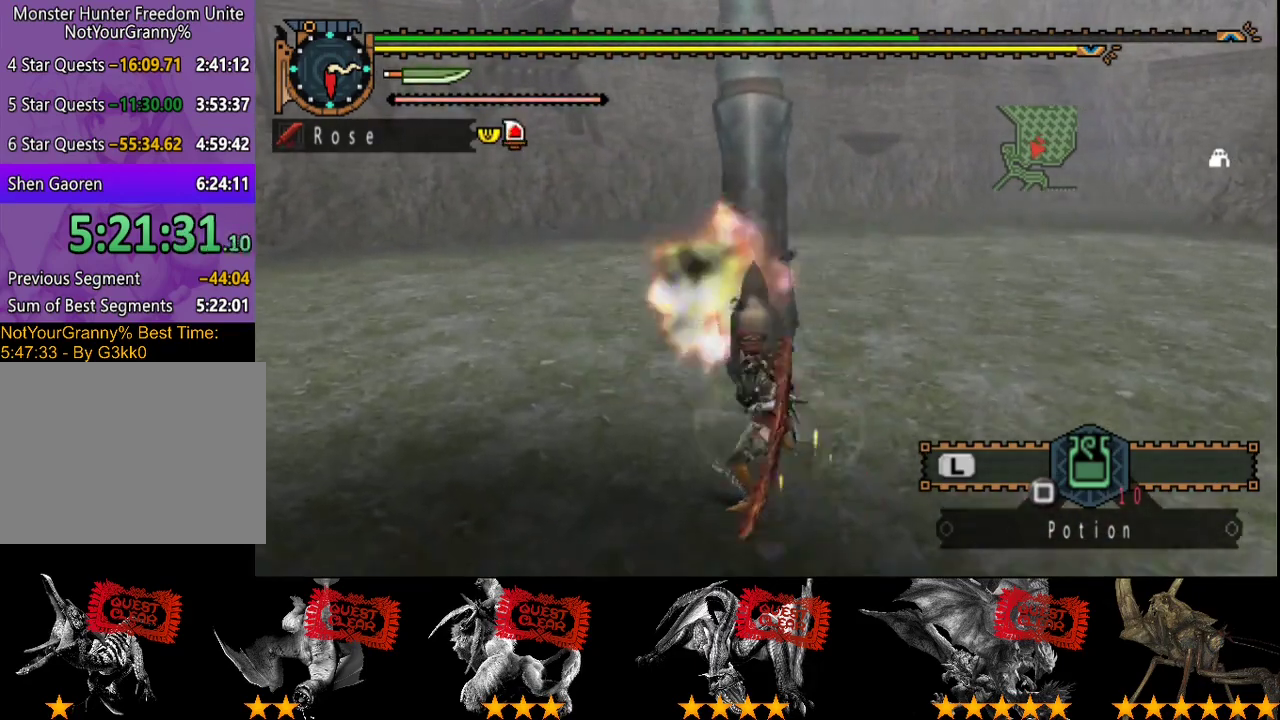
{"buttons": [], "left_stick": "up", "right_stick": "center", "events": [[67, "TRIANGLE", "up"], [200, "CIRCLE", "down"], [200, "TRIANGLE", "down"], [300, "TRIANGLE", "up"], [333, "CIRCLE", "up"], [400, "CIRCLE", "down"], [400, "TRIANGLE", "down"], [500, "CIRCLE", "up"], [500, "TRIANGLE", "up"]]}
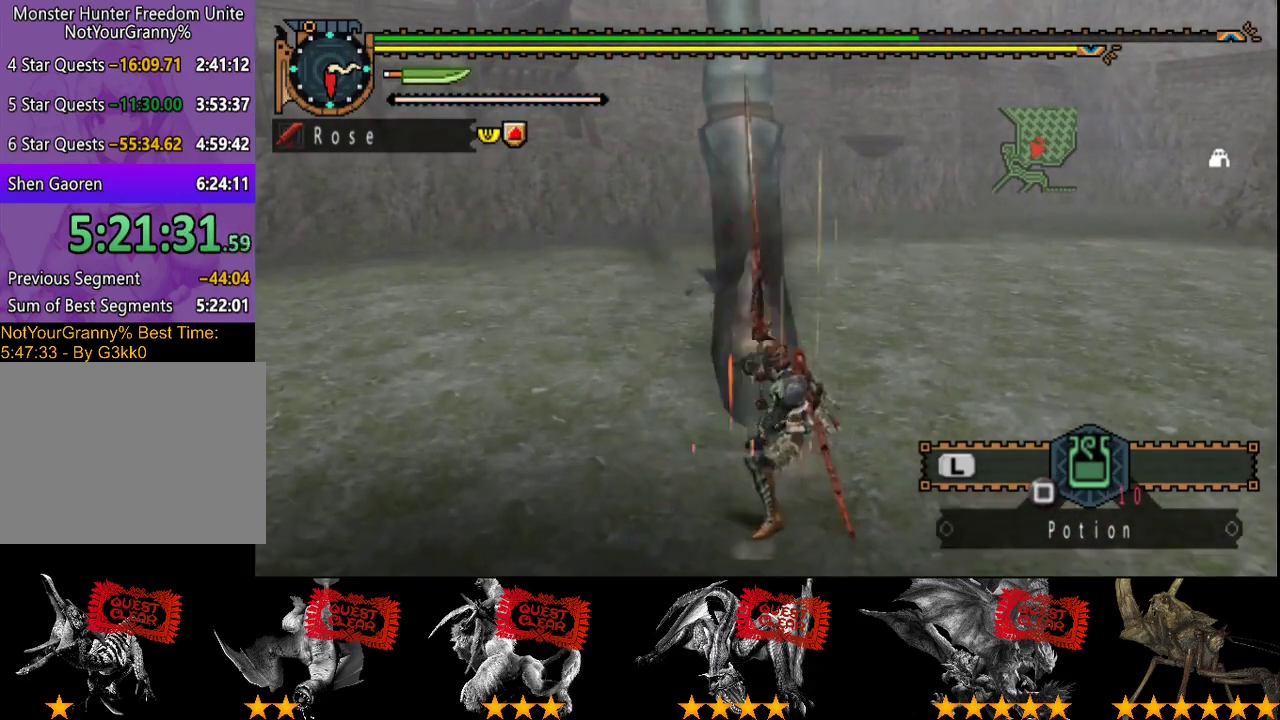
{"buttons": ["CIRCLE", "TRIANGLE"], "left_stick": "up", "right_stick": "center", "events": [[67, "CIRCLE", "down"], [67, "TRIANGLE", "down"], [133, "CIRCLE", "up"], [133, "TRIANGLE", "up"], [183, "CIRCLE", "down"], [183, "TRIANGLE", "down"], [250, "CIRCLE", "up"], [250, "TRIANGLE", "up"], [317, "CIRCLE", "down"], [317, "TRIANGLE", "down"], [417, "CIRCLE", "up"], [417, "TRIANGLE", "up"], [483, "CIRCLE", "down"], [483, "TRIANGLE", "down"]]}
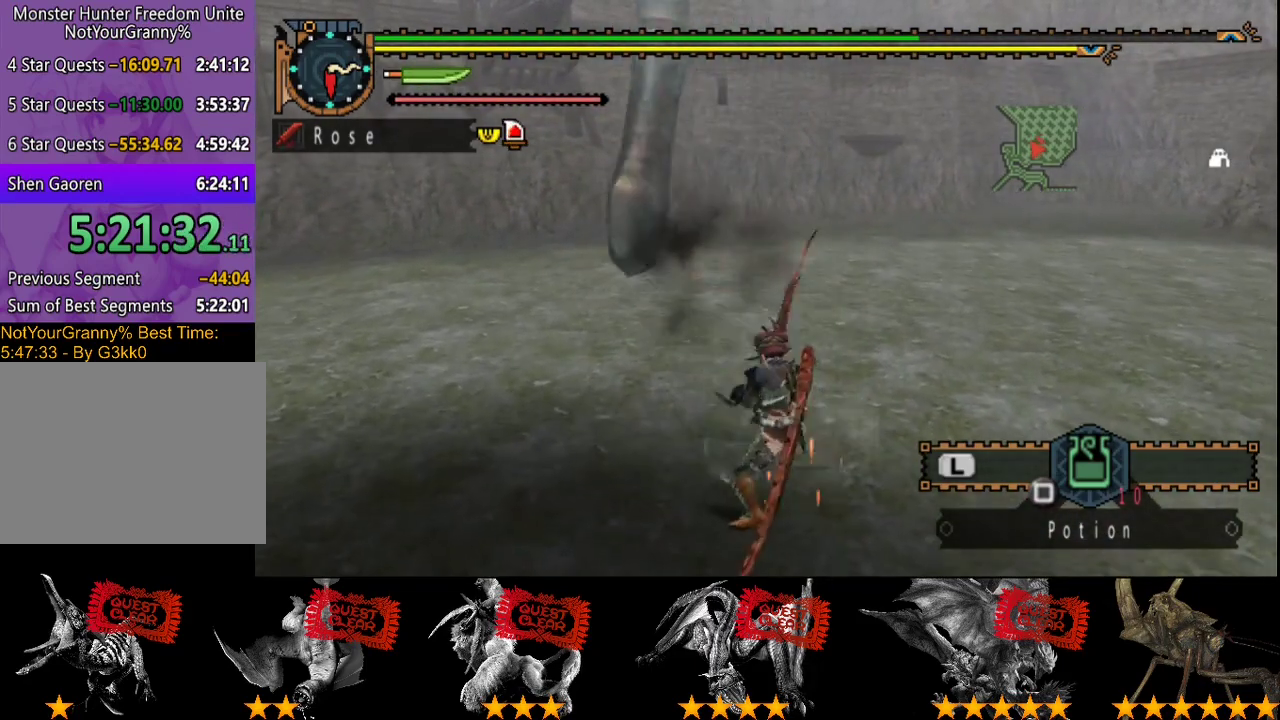
{"buttons": [], "left_stick": "center", "right_stick": "left", "events": [[83, "CIRCLE", "up"], [83, "TRIANGLE", "up"], [350, "left_stick", "center"], [417, "right_stick", "left"]]}
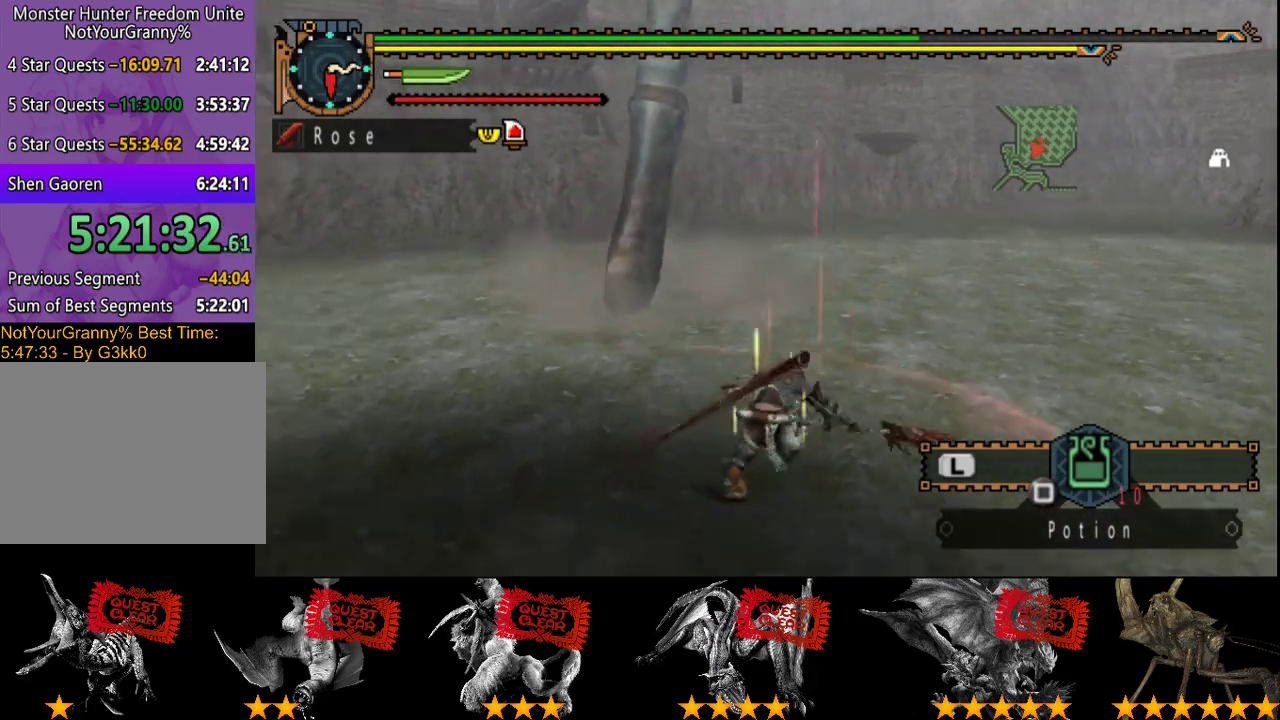
{"buttons": [], "left_stick": "up", "right_stick": "center", "events": [[33, "right_stick", "center"], [167, "left_stick", "up"]]}
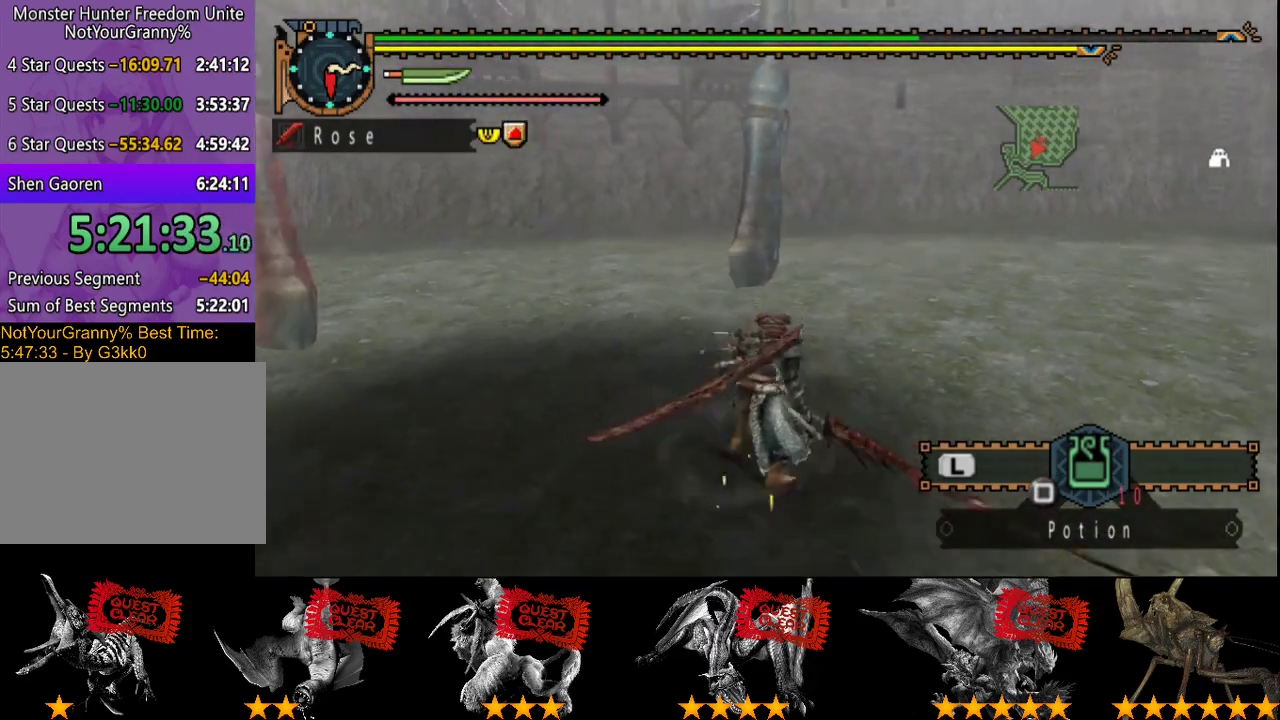
{"buttons": [], "left_stick": "up-left", "right_stick": "center", "events": [[267, "left_stick", "up-left"], [367, "right_stick", "right"], [500, "right_stick", "center"]]}
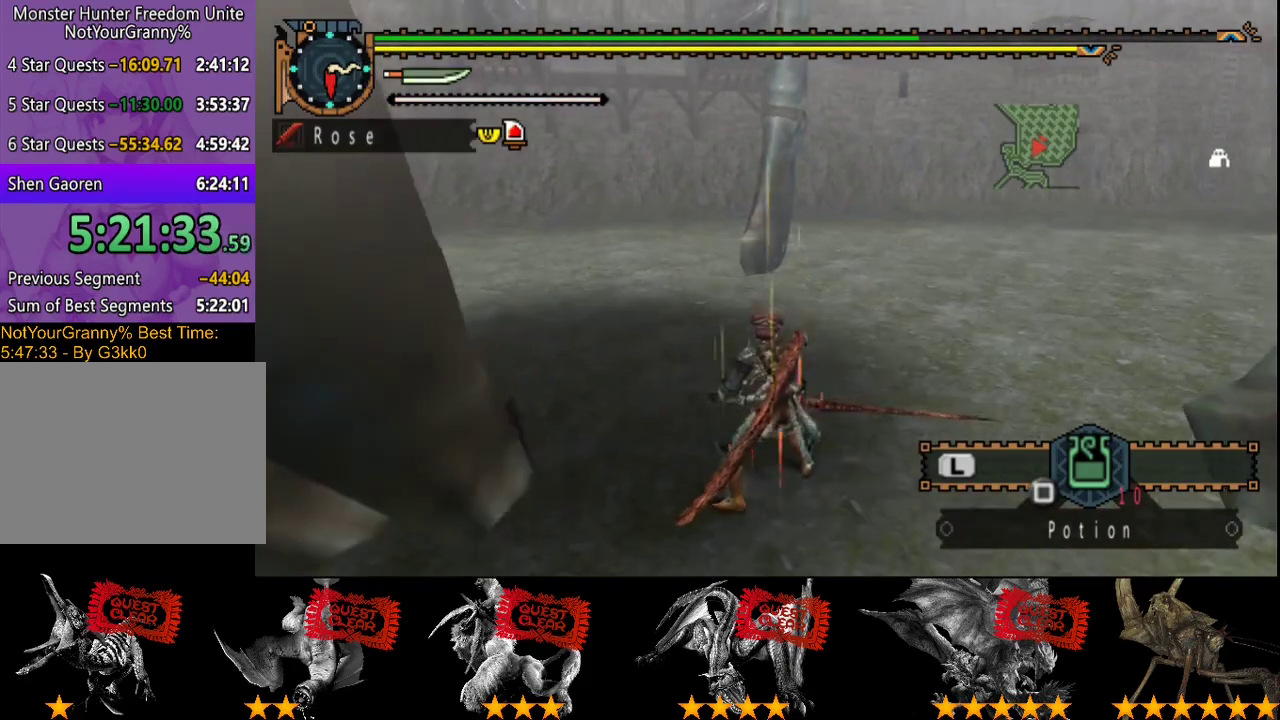
{"buttons": [], "left_stick": "up", "right_stick": "center", "events": [[117, "left_stick", "up"]]}
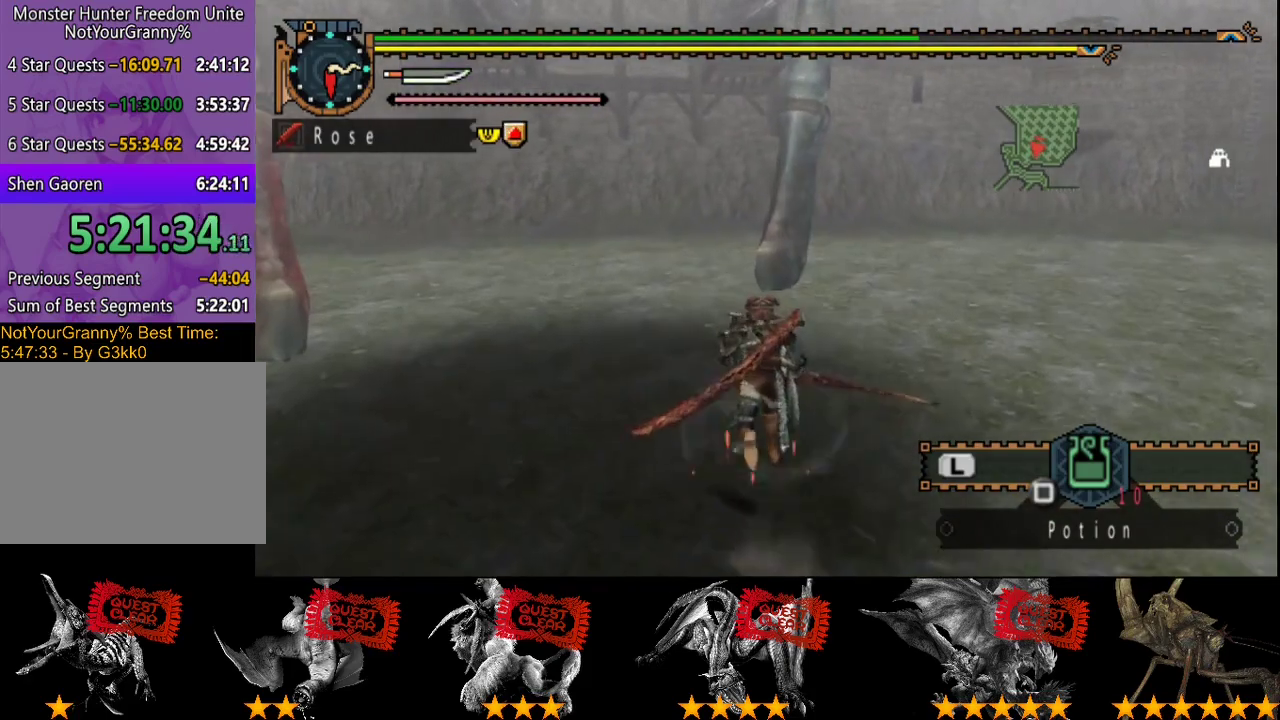
{"buttons": ["TRIANGLE"], "left_stick": "up", "right_stick": "center", "events": [[417, "TRIANGLE", "down"]]}
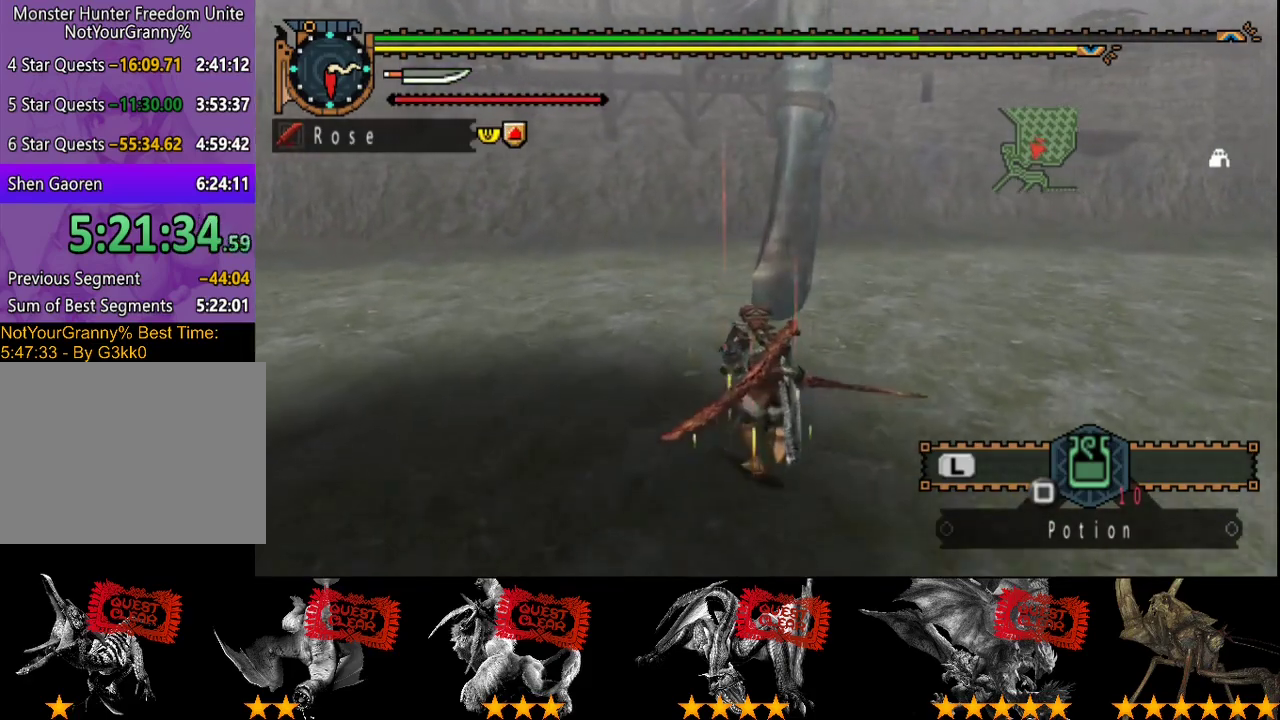
{"buttons": [], "left_stick": "up", "right_stick": "center", "events": [[83, "TRIANGLE", "up"]]}
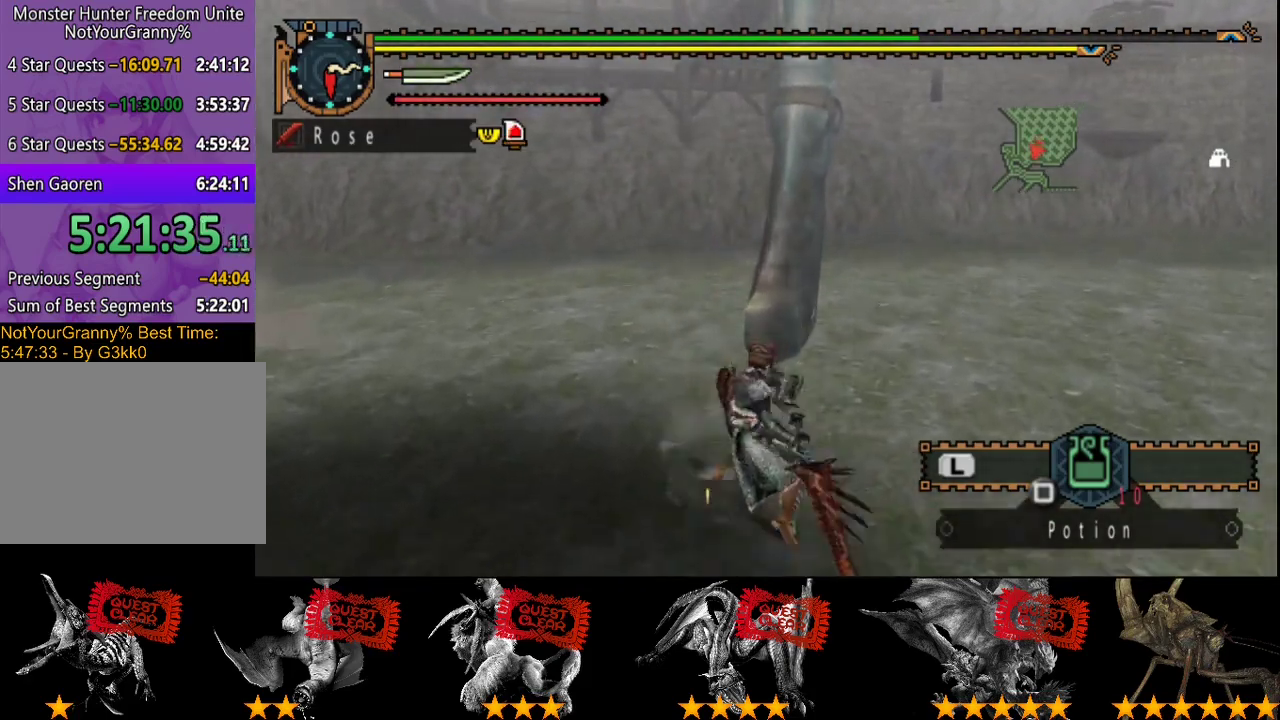
{"buttons": ["R2"], "left_stick": "up", "right_stick": "center", "events": [[500, "R2", "down"]]}
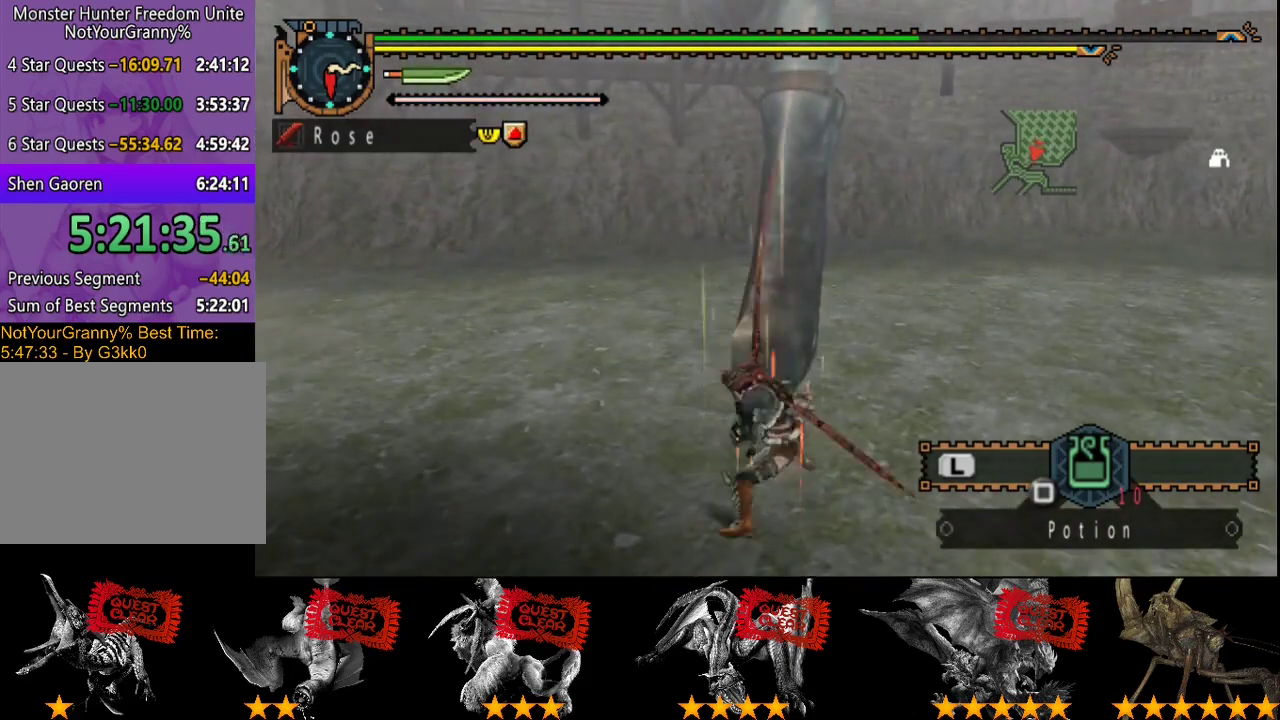
{"buttons": [], "left_stick": "up", "right_stick": "center", "events": [[100, "R2", "up"], [200, "R2", "down"], [250, "R2", "up"], [317, "R2", "down"], [450, "R2", "up"]]}
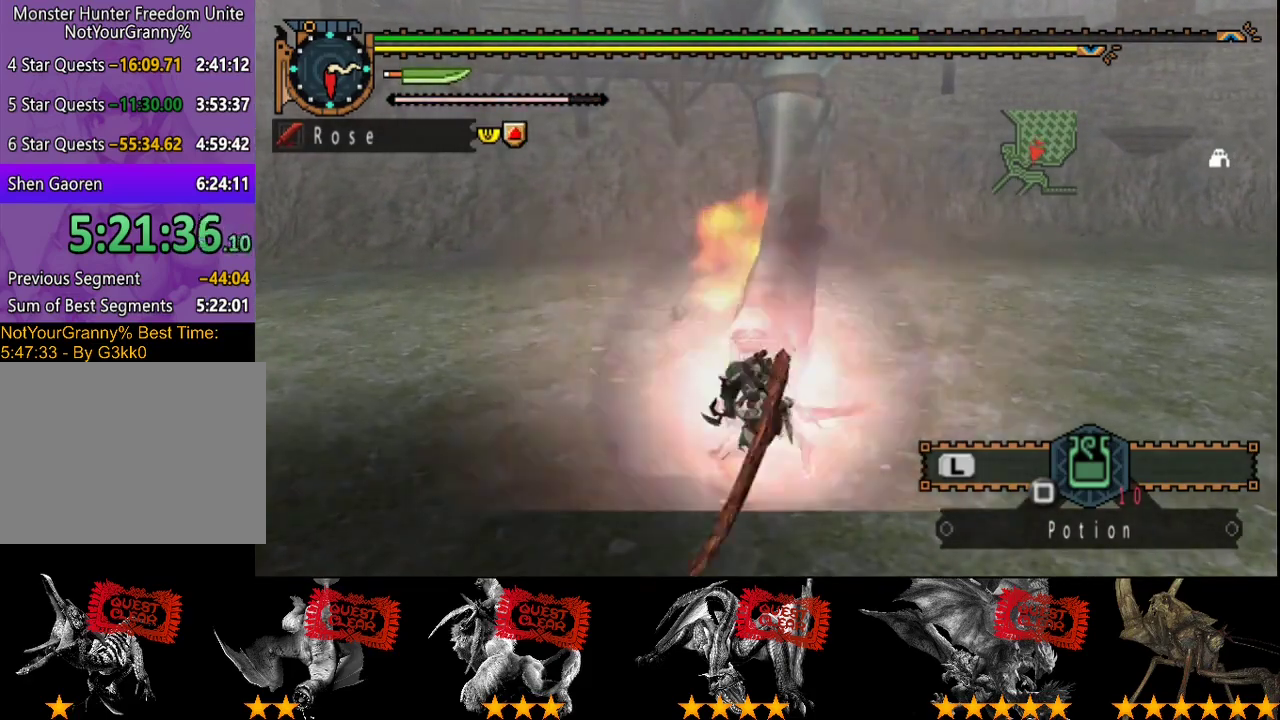
{"buttons": [], "left_stick": "up", "right_stick": "center", "events": []}
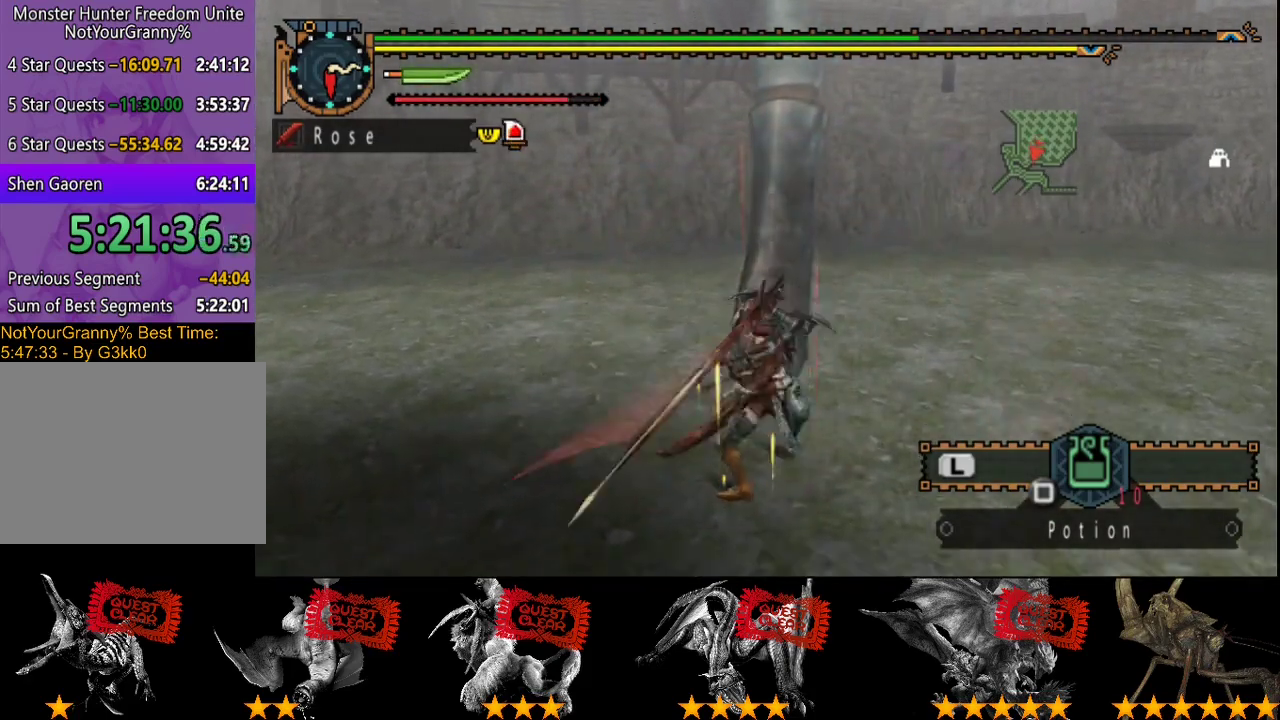
{"buttons": ["CIRCLE"], "left_stick": "up", "right_stick": "center", "events": [[33, "CIRCLE", "down"], [133, "CIRCLE", "up"], [200, "CIRCLE", "down"], [400, "CIRCLE", "up"], [467, "CIRCLE", "down"]]}
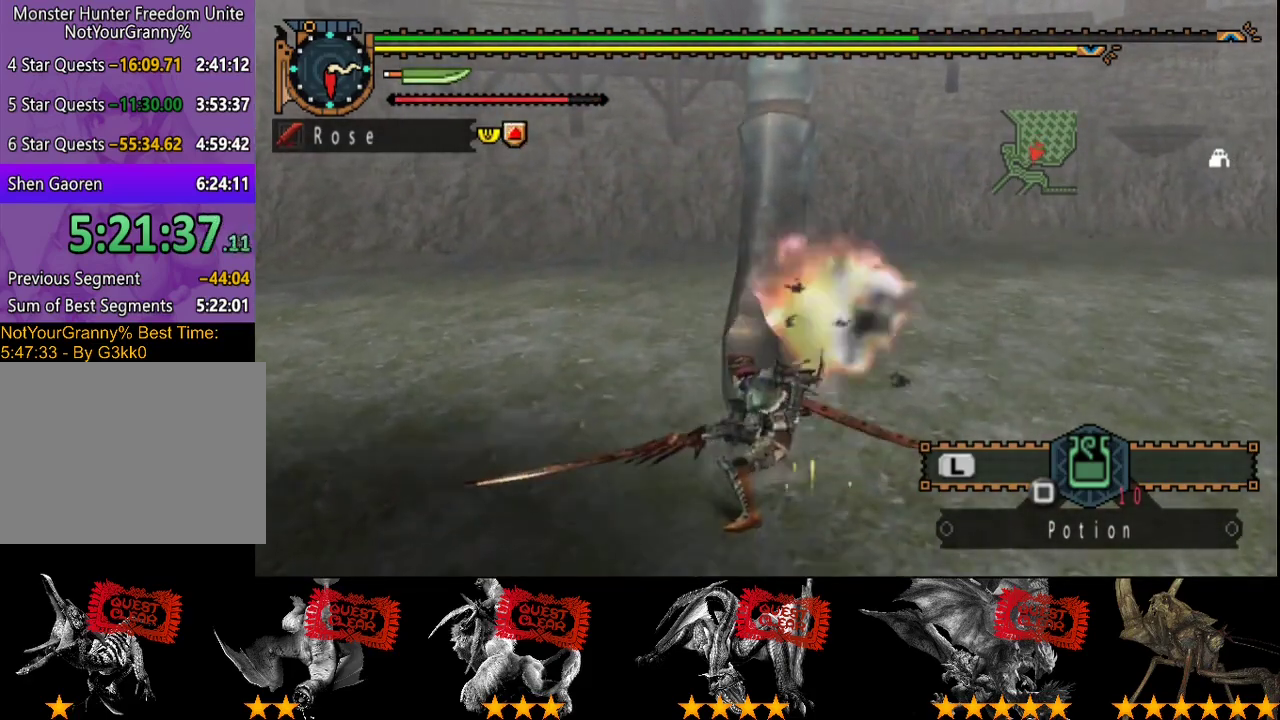
{"buttons": [], "left_stick": "up", "right_stick": "center", "events": [[33, "CIRCLE", "up"], [100, "CIRCLE", "down"], [167, "CIRCLE", "up"], [233, "TRIANGLE", "down"], [333, "TRIANGLE", "up"]]}
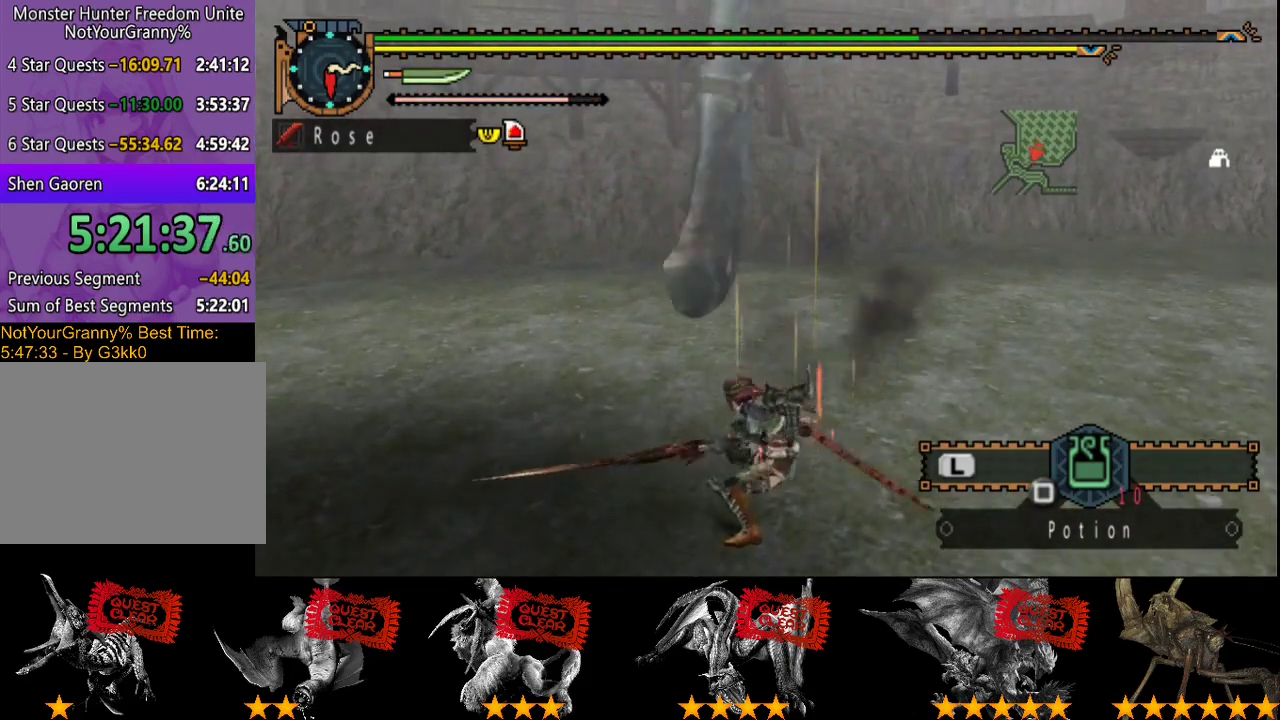
{"buttons": [], "left_stick": "up", "right_stick": "center", "events": [[233, "CROSS", "down"], [283, "CROSS", "up"]]}
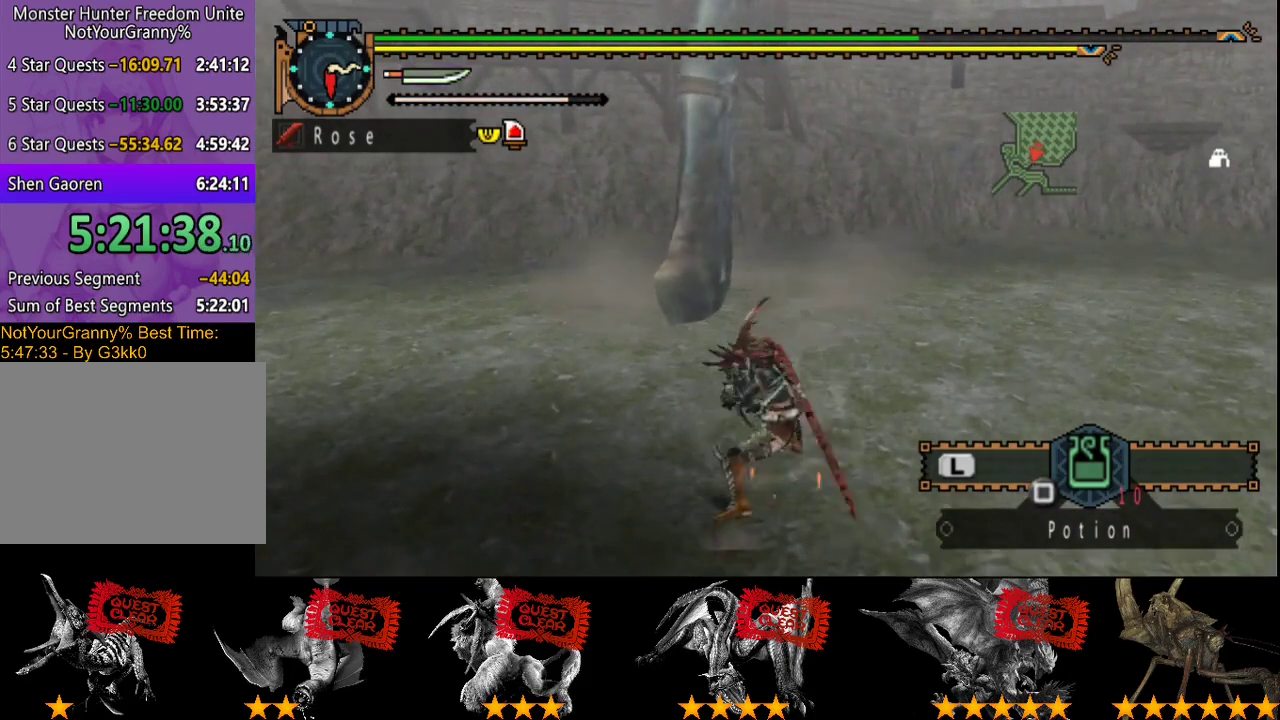
{"buttons": [], "left_stick": "up", "right_stick": "center", "events": []}
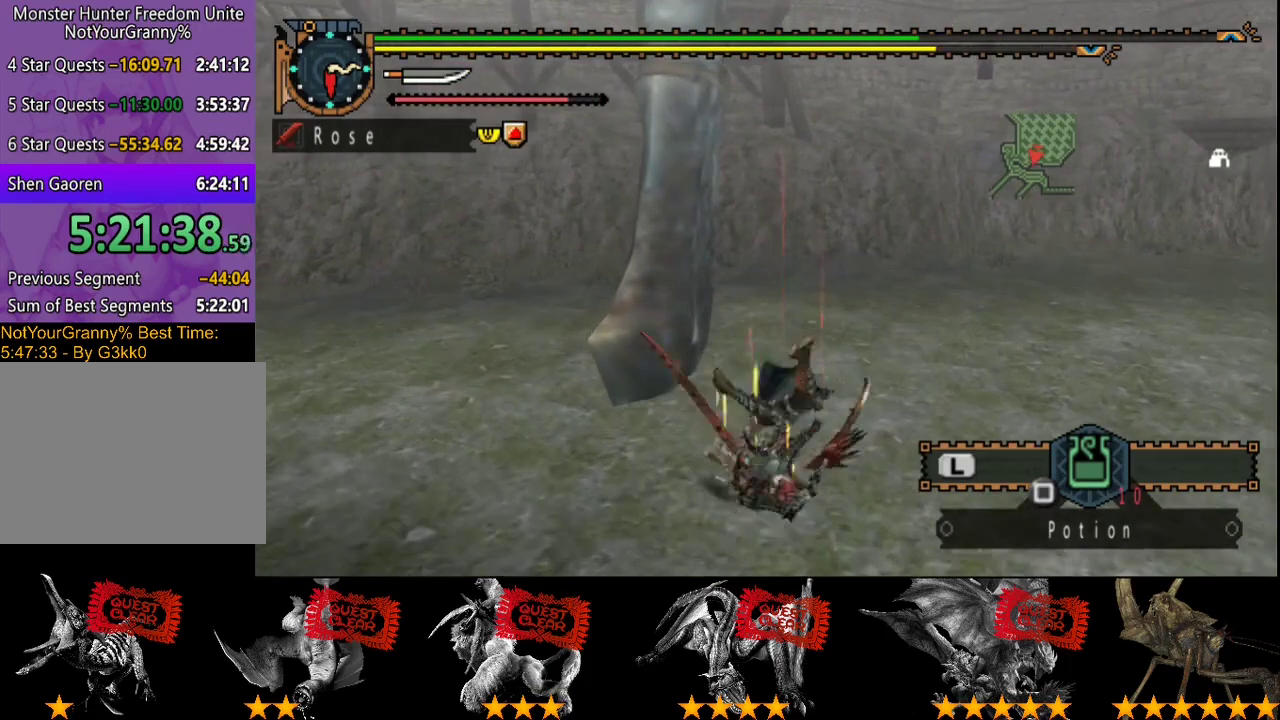
{"buttons": [], "left_stick": "up", "right_stick": "center", "events": [[50, "CIRCLE", "down"], [150, "CIRCLE", "up"]]}
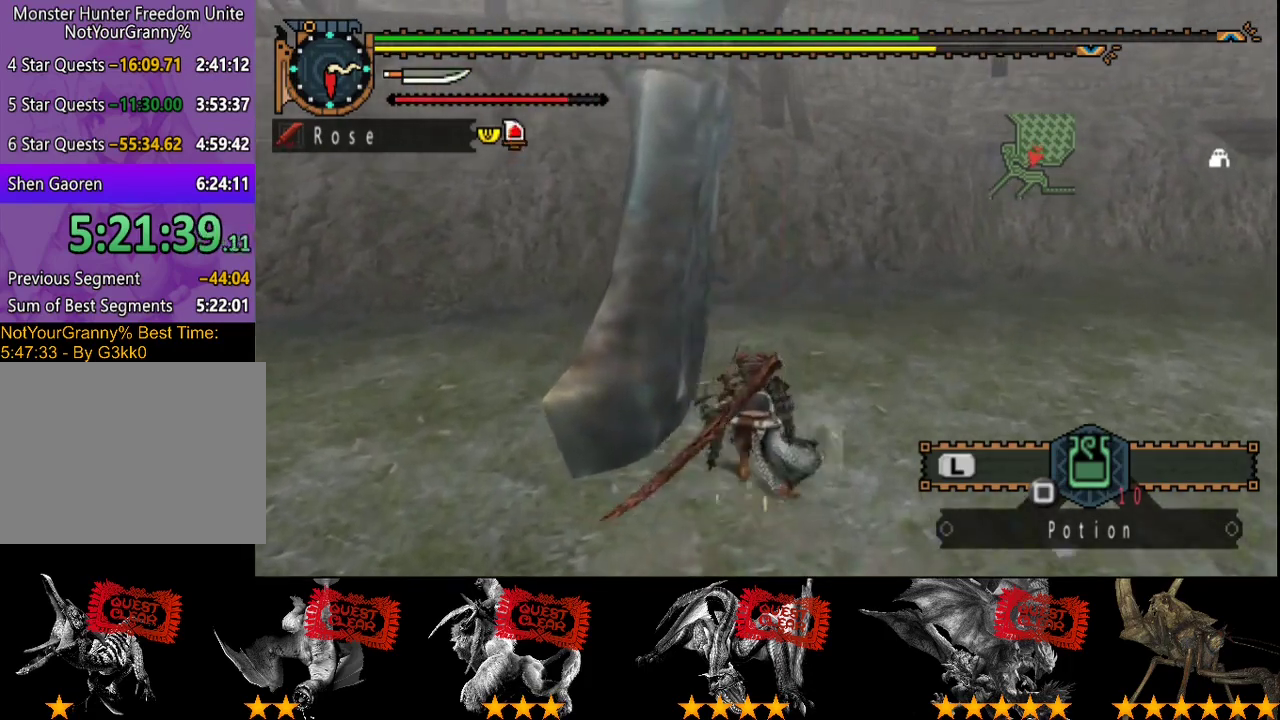
{"buttons": ["CIRCLE", "TRIANGLE"], "left_stick": "center", "right_stick": "center", "events": [[33, "left_stick", "up-left"], [67, "CIRCLE", "down"], [267, "left_stick", "left"], [300, "CIRCLE", "up"], [400, "left_stick", "center"], [433, "L2", "down"], [467, "CIRCLE", "down"], [467, "TRIANGLE", "down"], [500, "L2", "up"]]}
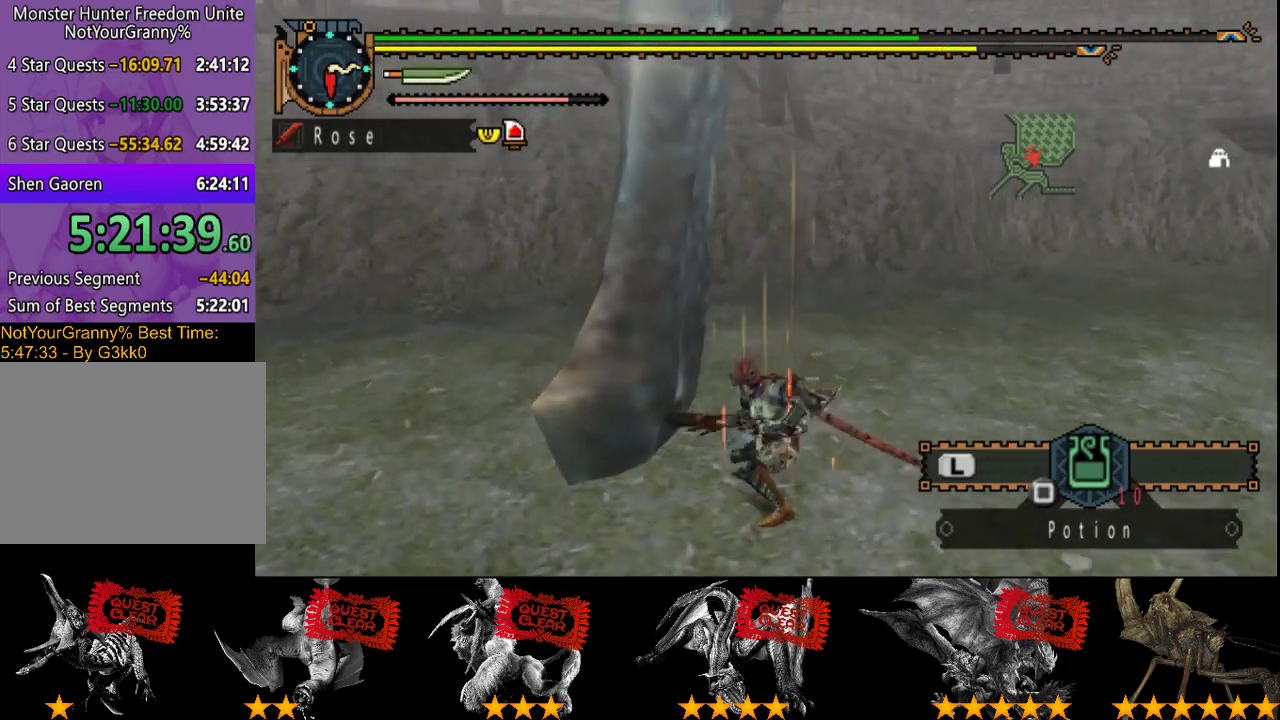
{"buttons": ["CIRCLE"], "left_stick": "center", "right_stick": "center", "events": [[67, "TRIANGLE", "up"], [133, "TRIANGLE", "down"], [233, "CIRCLE", "up"], [233, "TRIANGLE", "up"], [300, "CIRCLE", "down"], [300, "TRIANGLE", "down"], [350, "CIRCLE", "up"], [350, "TRIANGLE", "up"], [417, "CIRCLE", "down"], [417, "TRIANGLE", "down"], [483, "TRIANGLE", "up"]]}
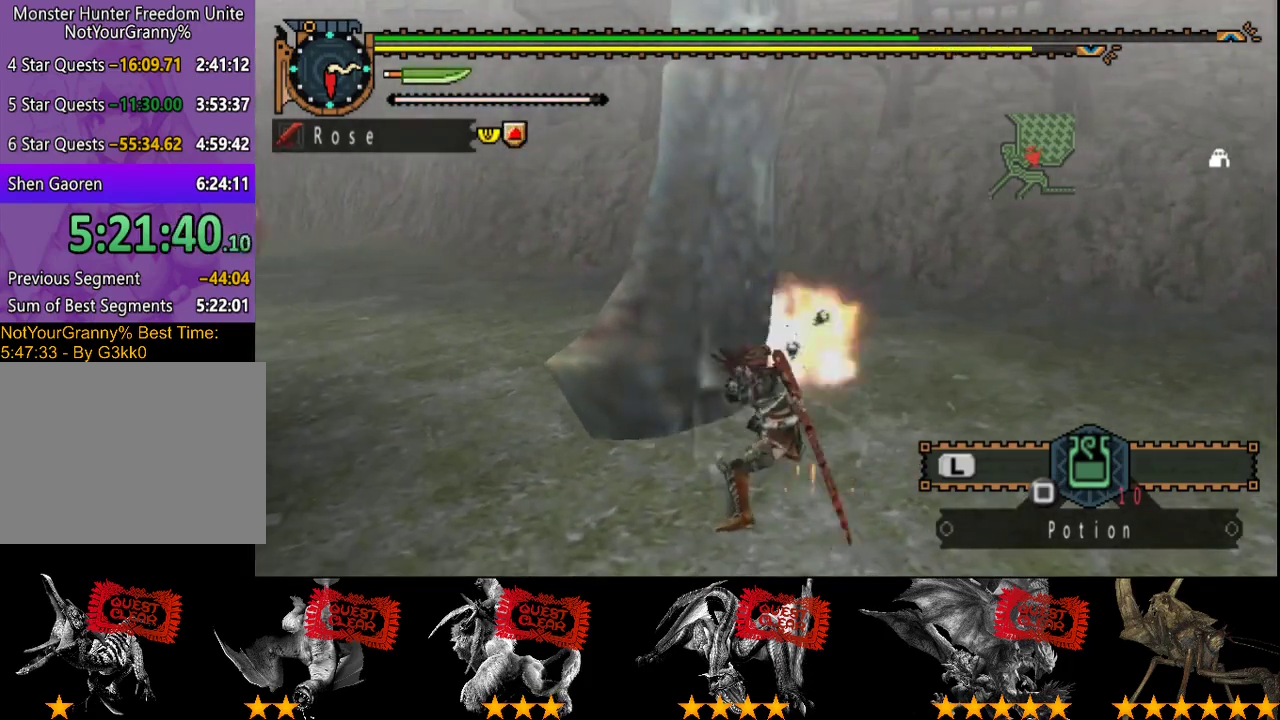
{"buttons": ["TRIANGLE"], "left_stick": "center", "right_stick": "center", "events": [[17, "CIRCLE", "up"], [83, "CIRCLE", "down"], [83, "TRIANGLE", "down"], [150, "CIRCLE", "up"], [150, "TRIANGLE", "up"], [217, "CIRCLE", "down"], [217, "TRIANGLE", "down"], [317, "CIRCLE", "up"], [317, "TRIANGLE", "up"], [383, "CIRCLE", "down"], [383, "TRIANGLE", "down"], [483, "CIRCLE", "up"]]}
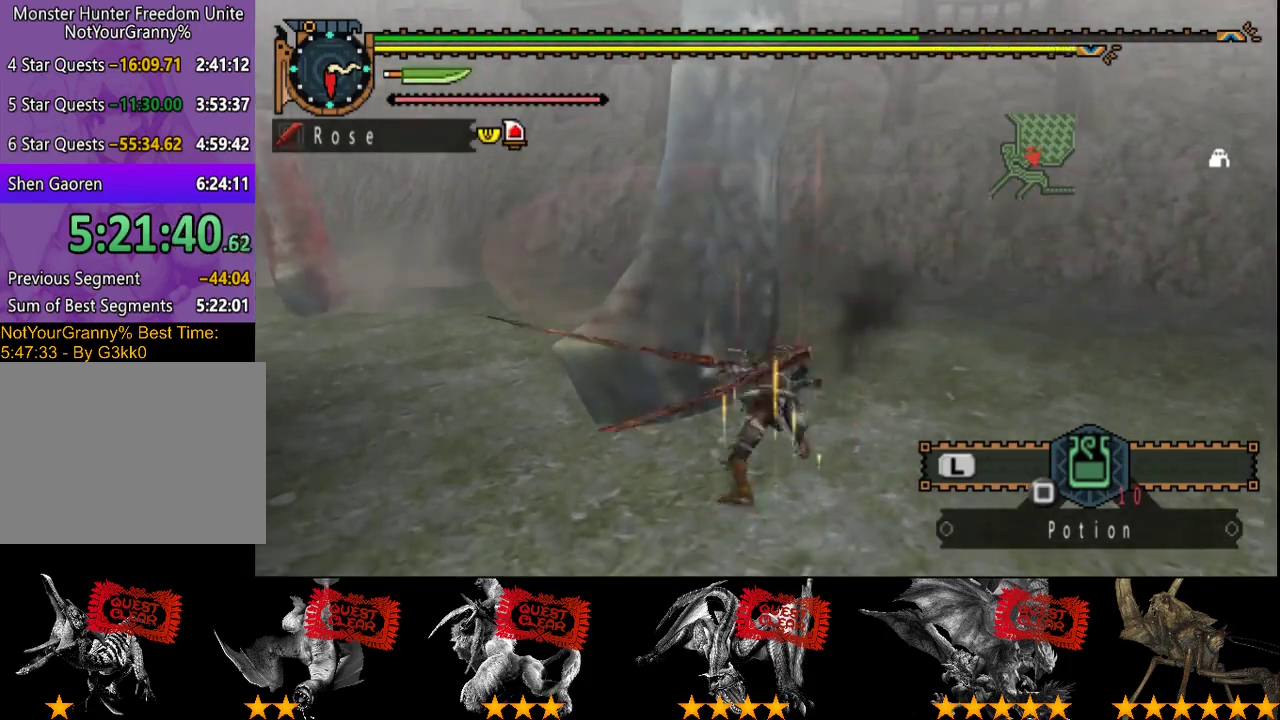
{"buttons": [], "left_stick": "center", "right_stick": "center", "events": [[17, "TRIANGLE", "up"], [83, "CIRCLE", "down"], [83, "TRIANGLE", "down"], [183, "CIRCLE", "up"], [183, "TRIANGLE", "up"], [250, "CIRCLE", "down"], [250, "TRIANGLE", "down"], [350, "CIRCLE", "up"], [350, "TRIANGLE", "up"]]}
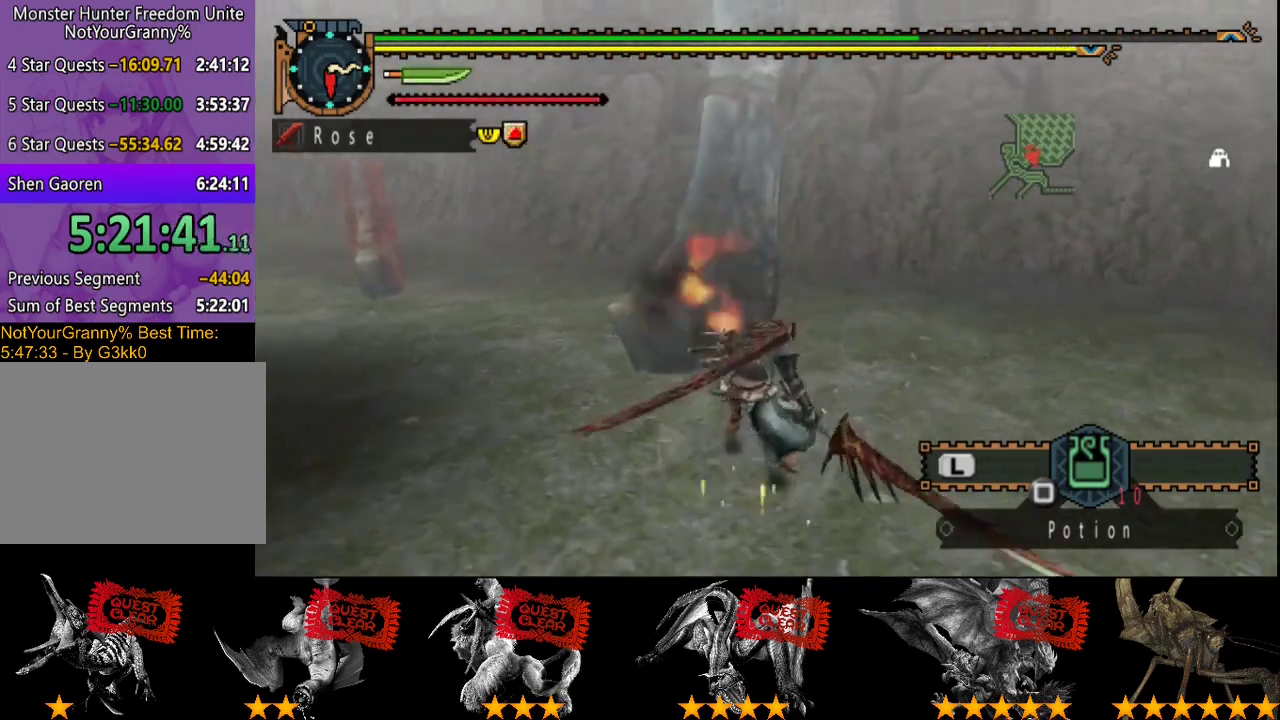
{"buttons": [], "left_stick": "right", "right_stick": "left", "events": [[50, "left_stick", "right"], [500, "right_stick", "left"]]}
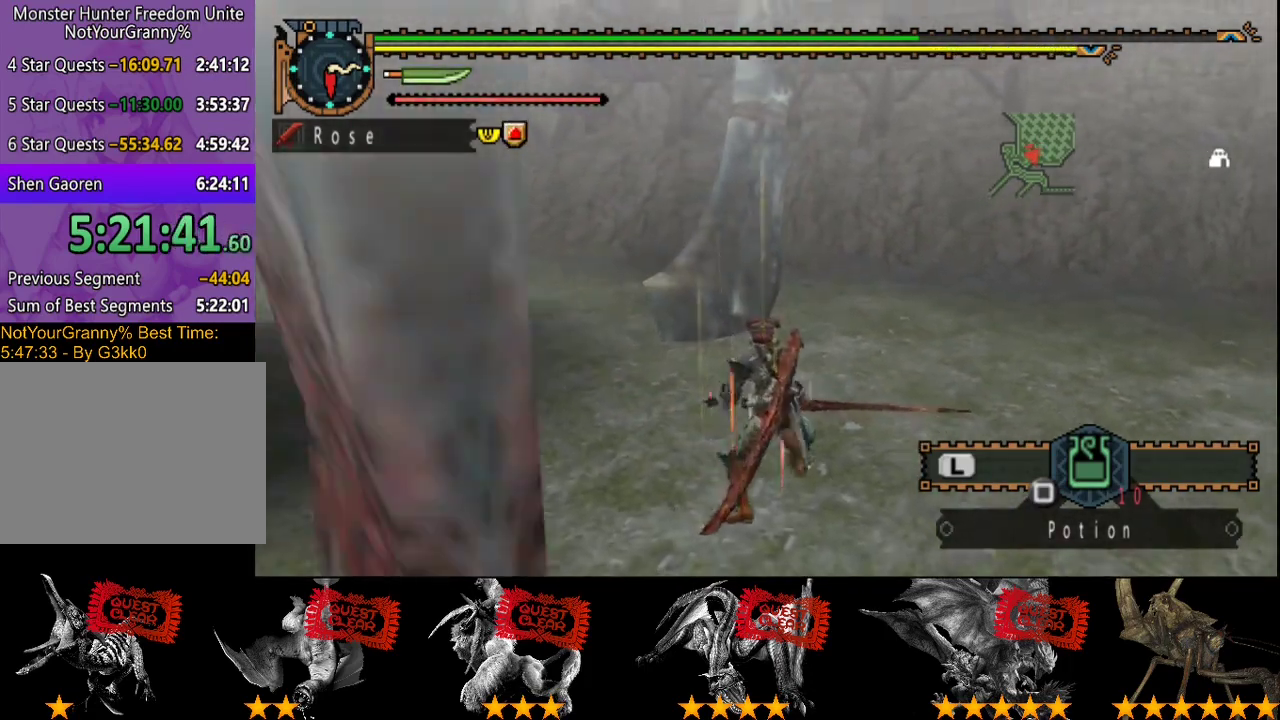
{"buttons": [], "left_stick": "right", "right_stick": "center", "events": [[133, "right_stick", "center"]]}
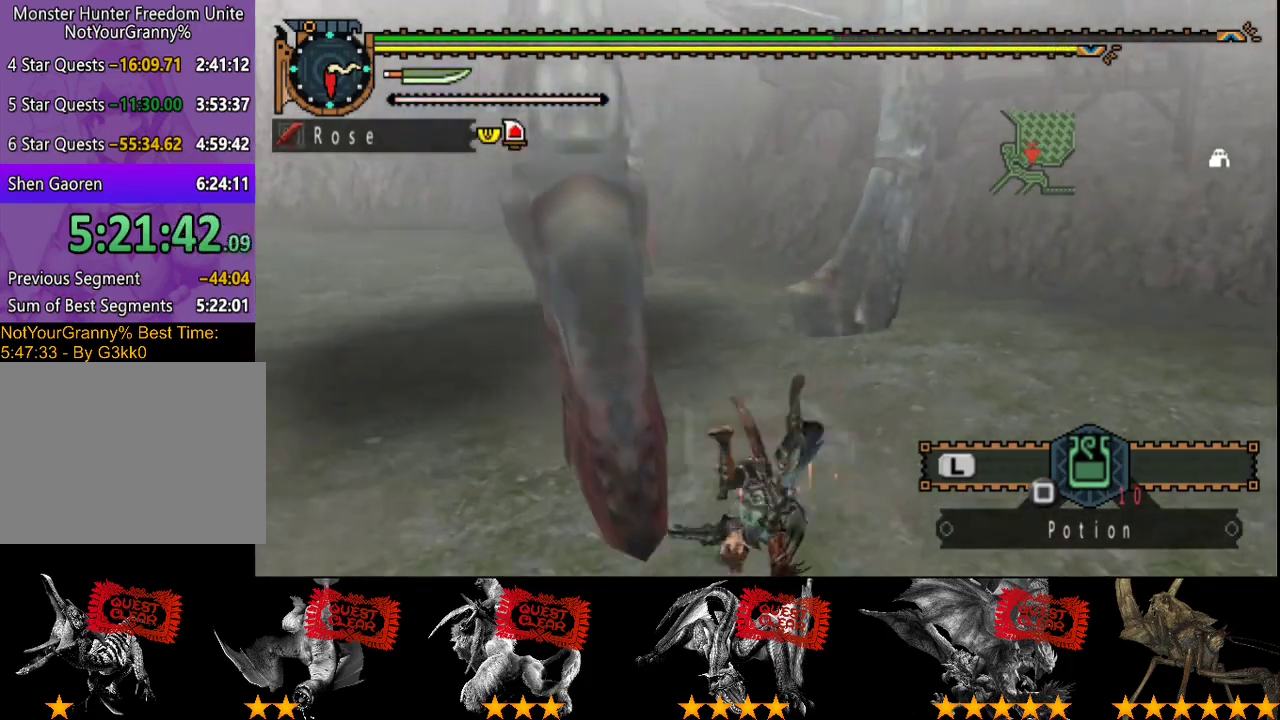
{"buttons": [], "left_stick": "center", "right_stick": "center", "events": [[133, "left_stick", "up-right"], [133, "right_stick", "right"], [183, "left_stick", "center"], [250, "right_stick", "center"]]}
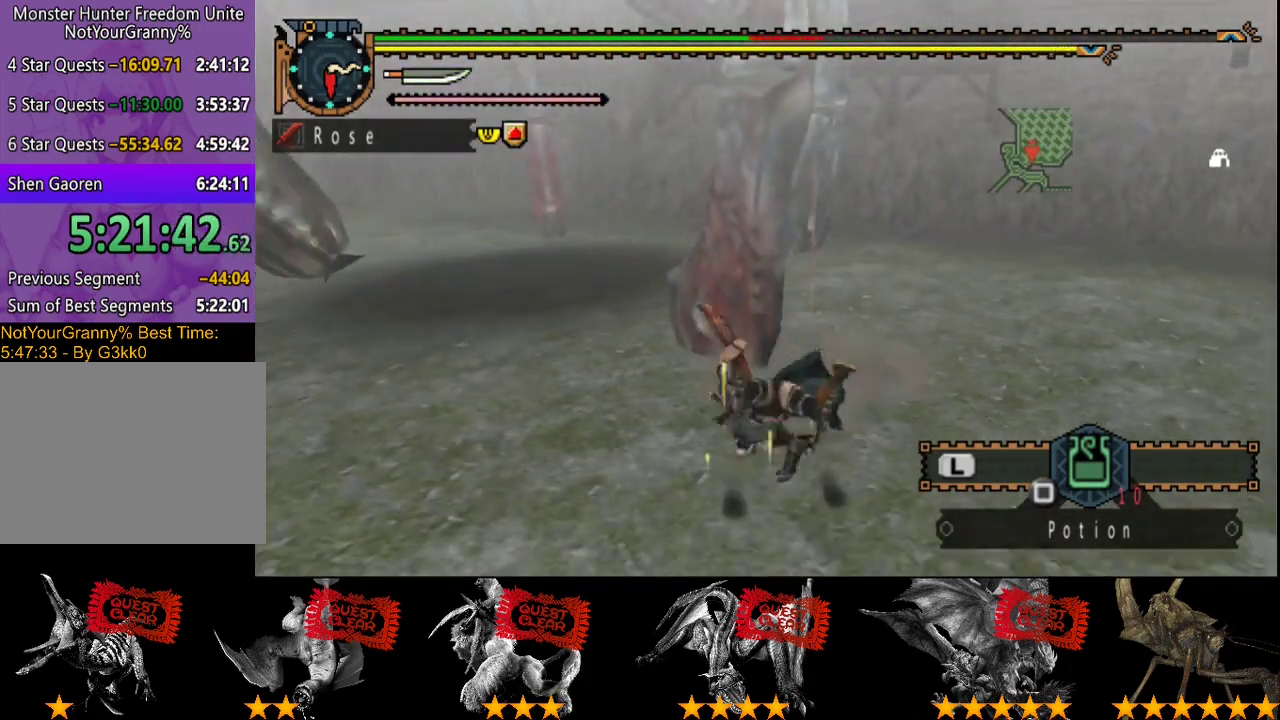
{"buttons": [], "left_stick": "up-right", "right_stick": "center", "events": [[217, "left_stick", "up-right"]]}
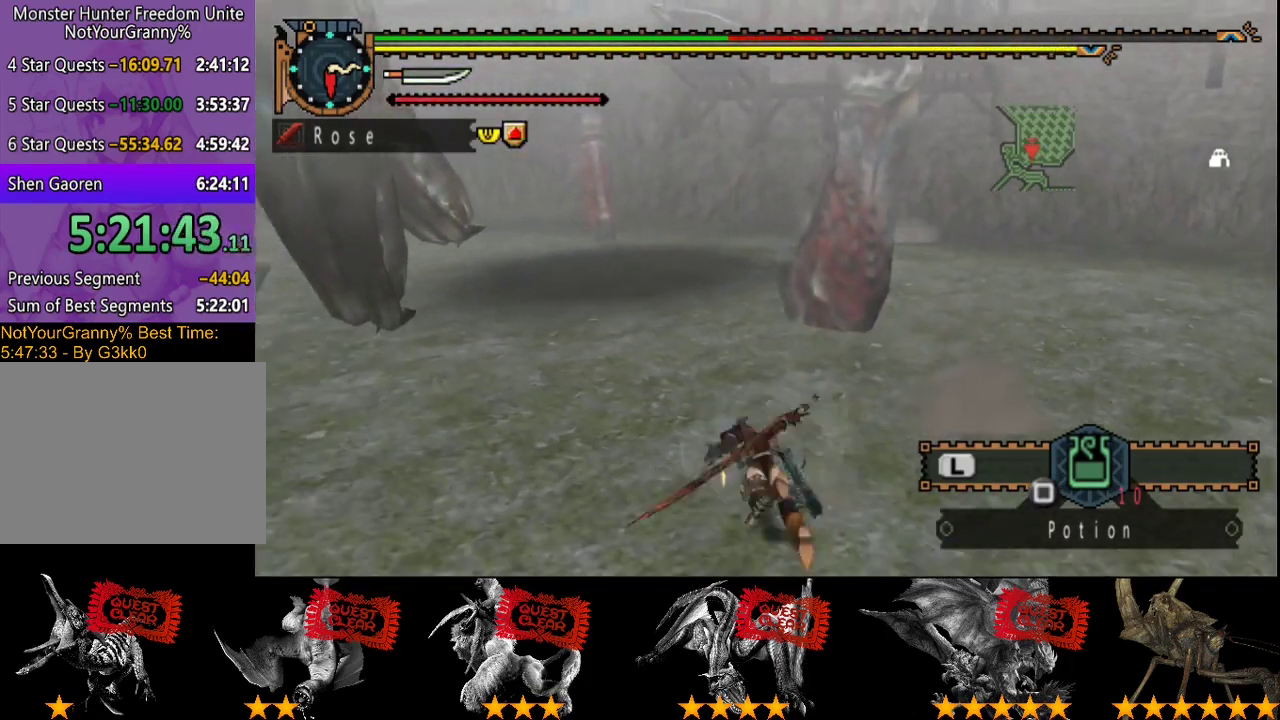
{"buttons": [], "left_stick": "up-right", "right_stick": "center", "events": []}